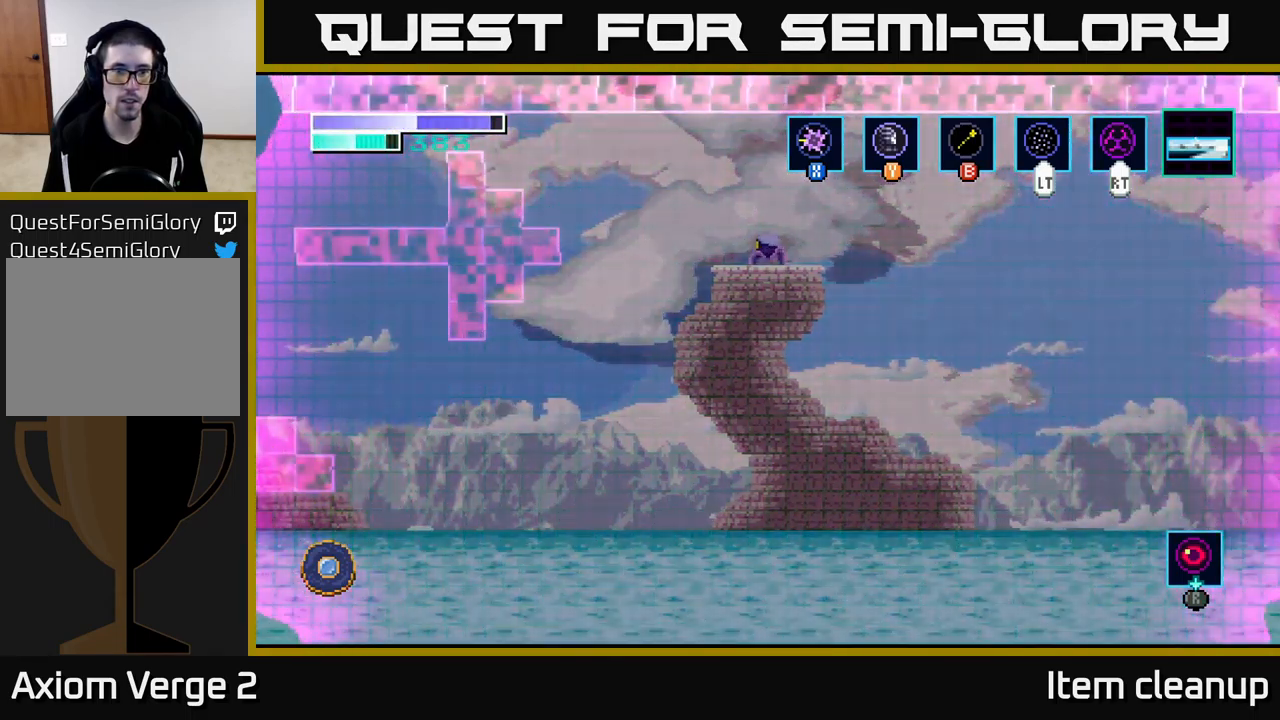
Gameplay with a controller (Xbox layout); each line is a JSON object with the inputs held at the frame after it. "events" lists button and stick changes between this image and that frame as [ms after this image, input, new state], when the widget could be followed in between.
{"buttons": [], "left_stick": "center", "right_stick": "center", "events": []}
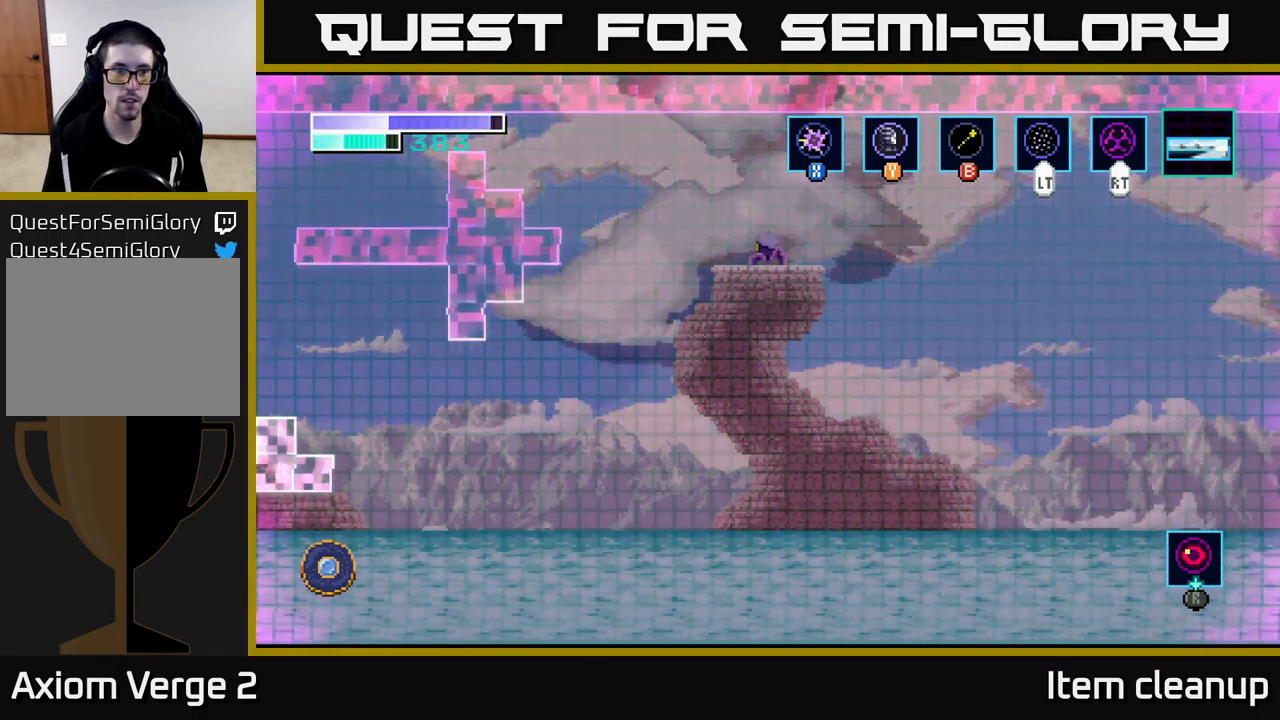
{"buttons": ["A"], "left_stick": "left", "right_stick": "center", "events": [[50, "left_stick", "left"], [200, "A", "down"]]}
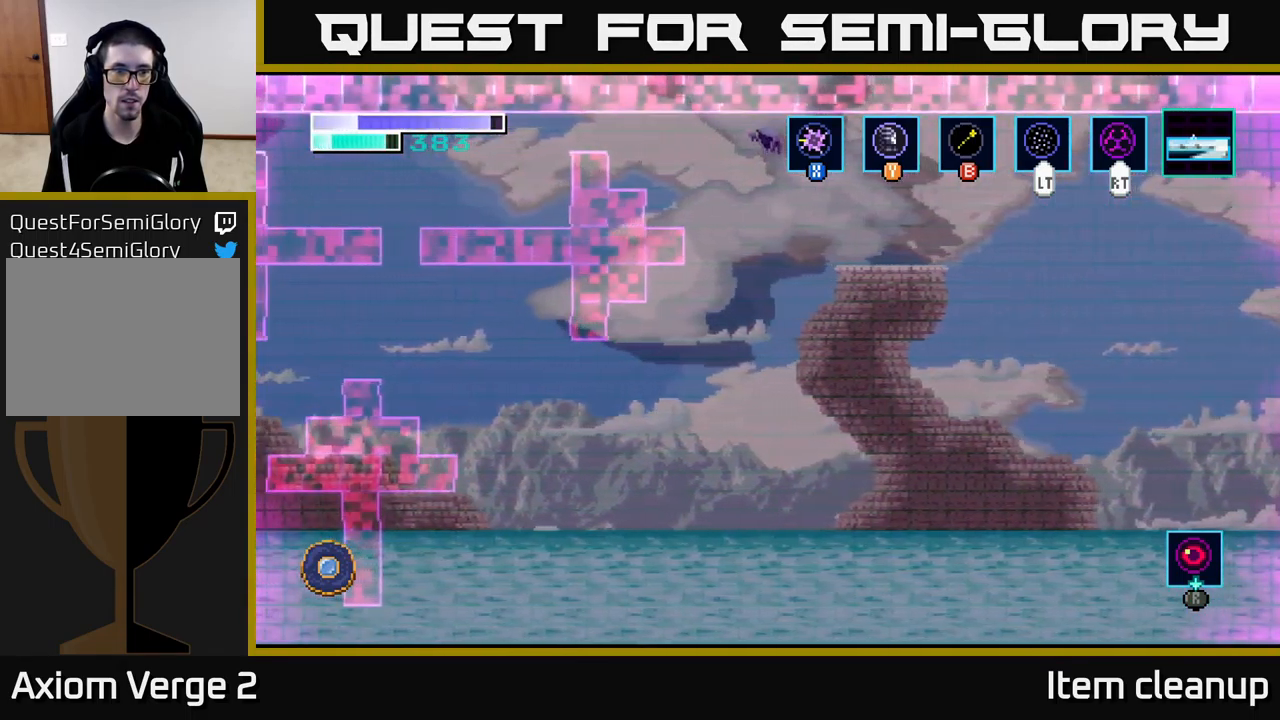
{"buttons": ["A"], "left_stick": "left", "right_stick": "center", "events": [[84, "A", "up"], [450, "A", "down"]]}
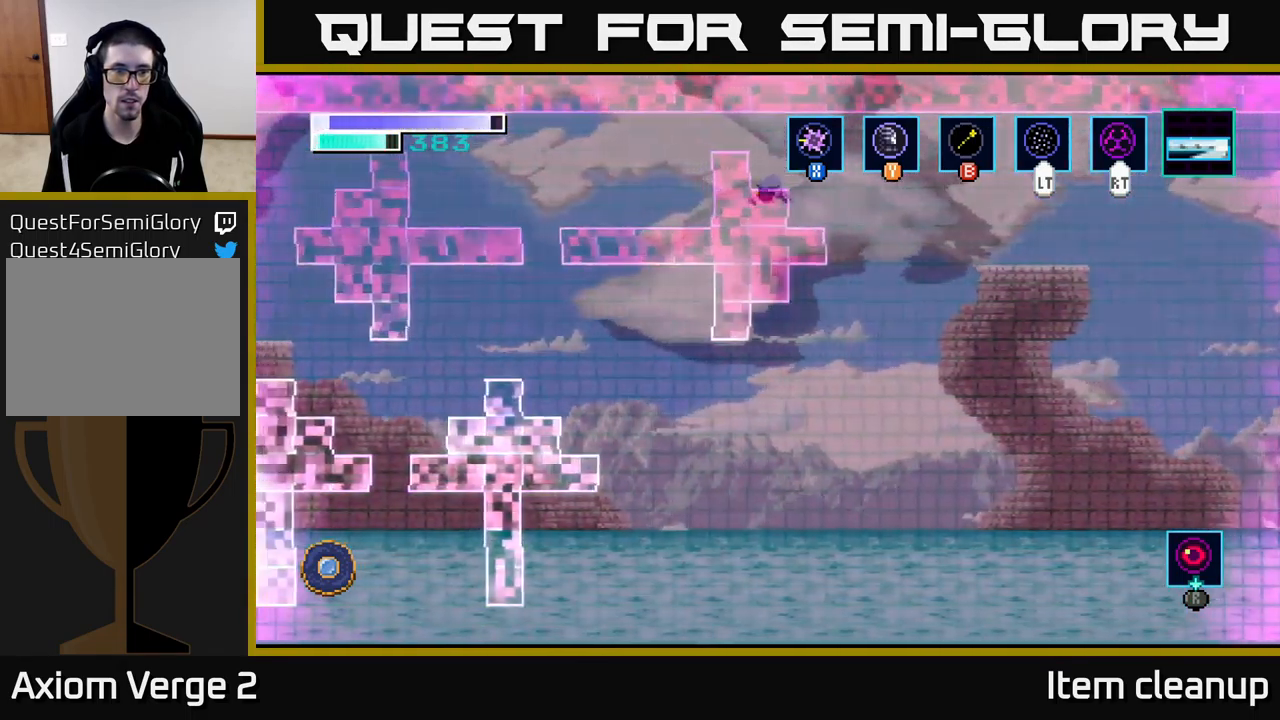
{"buttons": ["A"], "left_stick": "left", "right_stick": "center", "events": []}
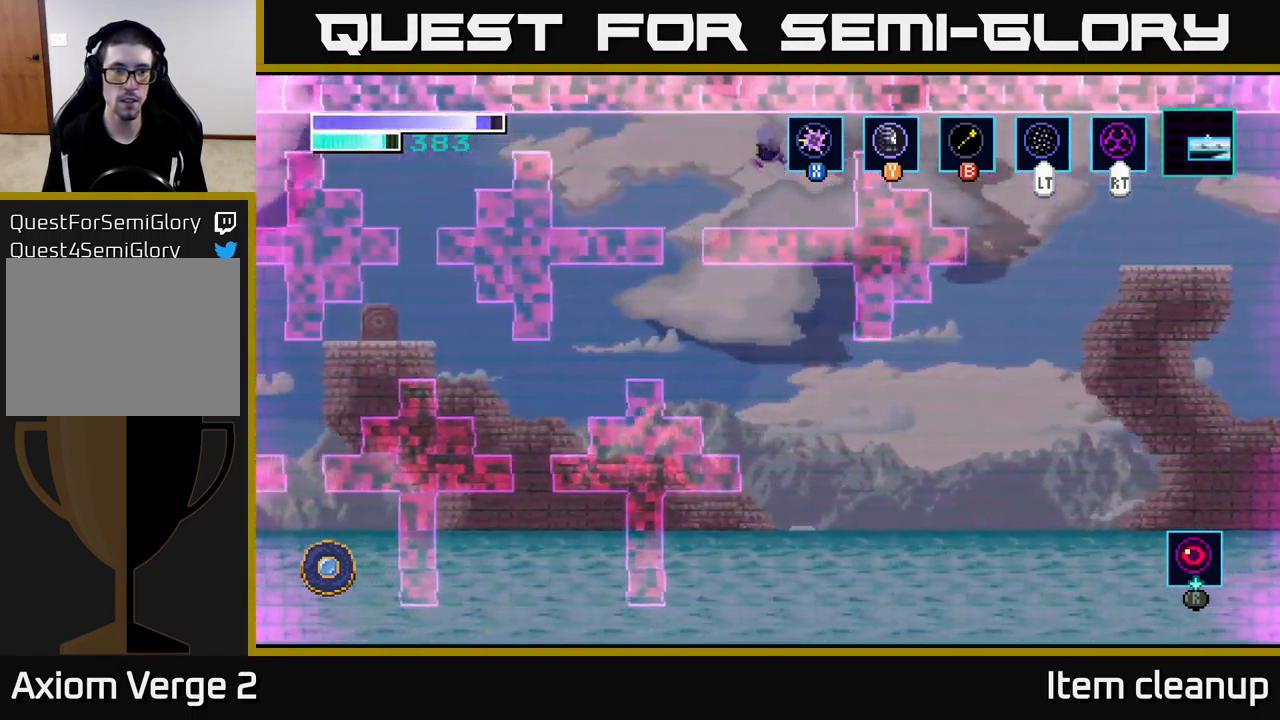
{"buttons": ["A"], "left_stick": "left", "right_stick": "center", "events": []}
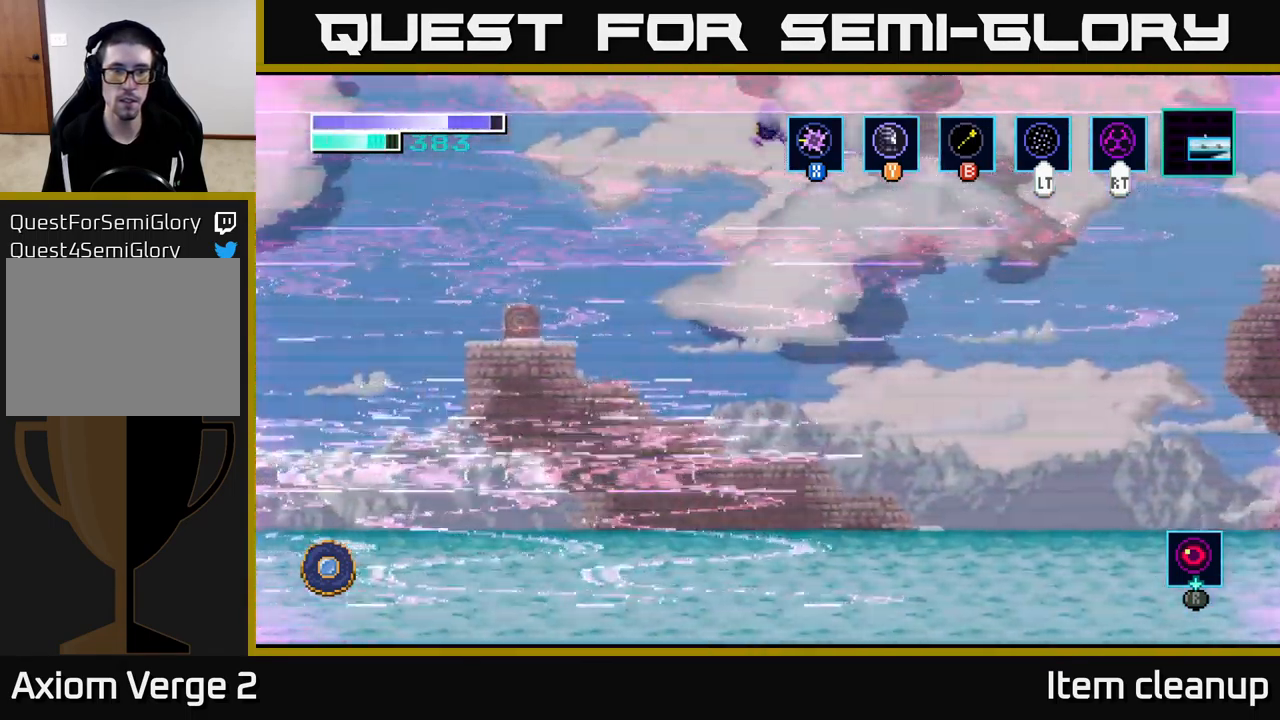
{"buttons": ["A"], "left_stick": "left", "right_stick": "center", "events": []}
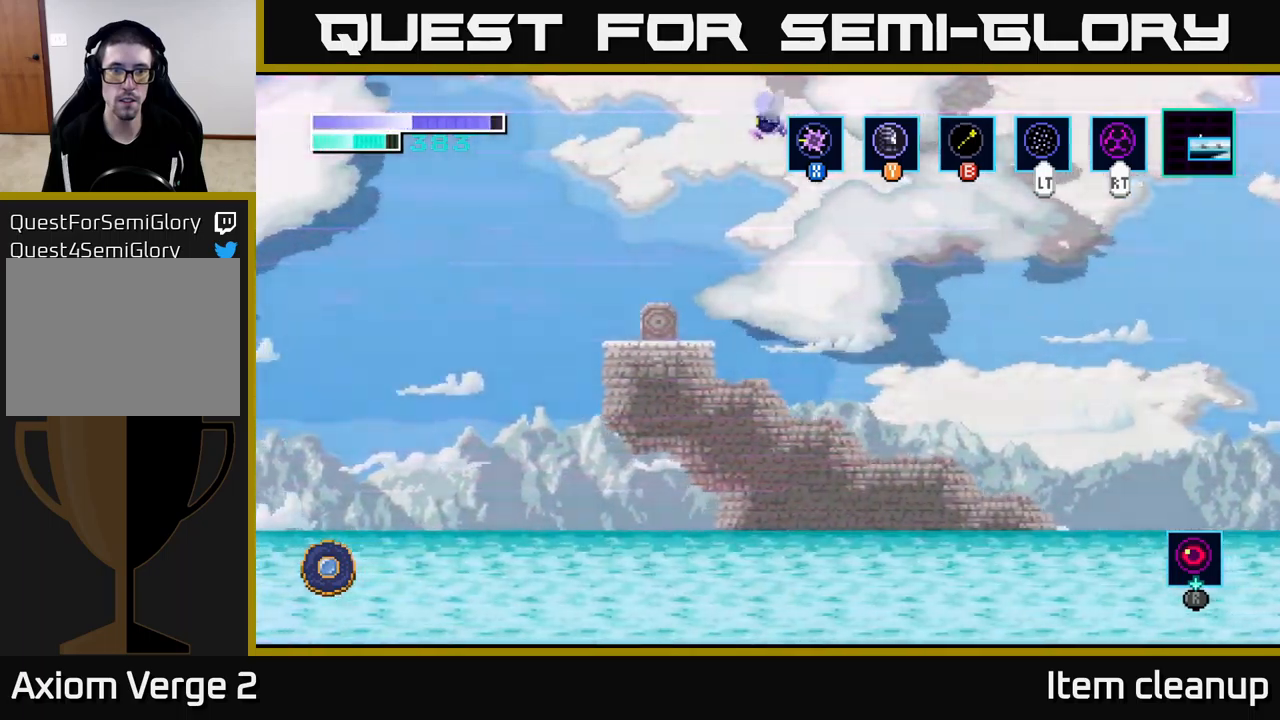
{"buttons": [], "left_stick": "left", "right_stick": "center", "events": [[183, "A", "up"], [333, "left_stick", "center"], [483, "left_stick", "left"]]}
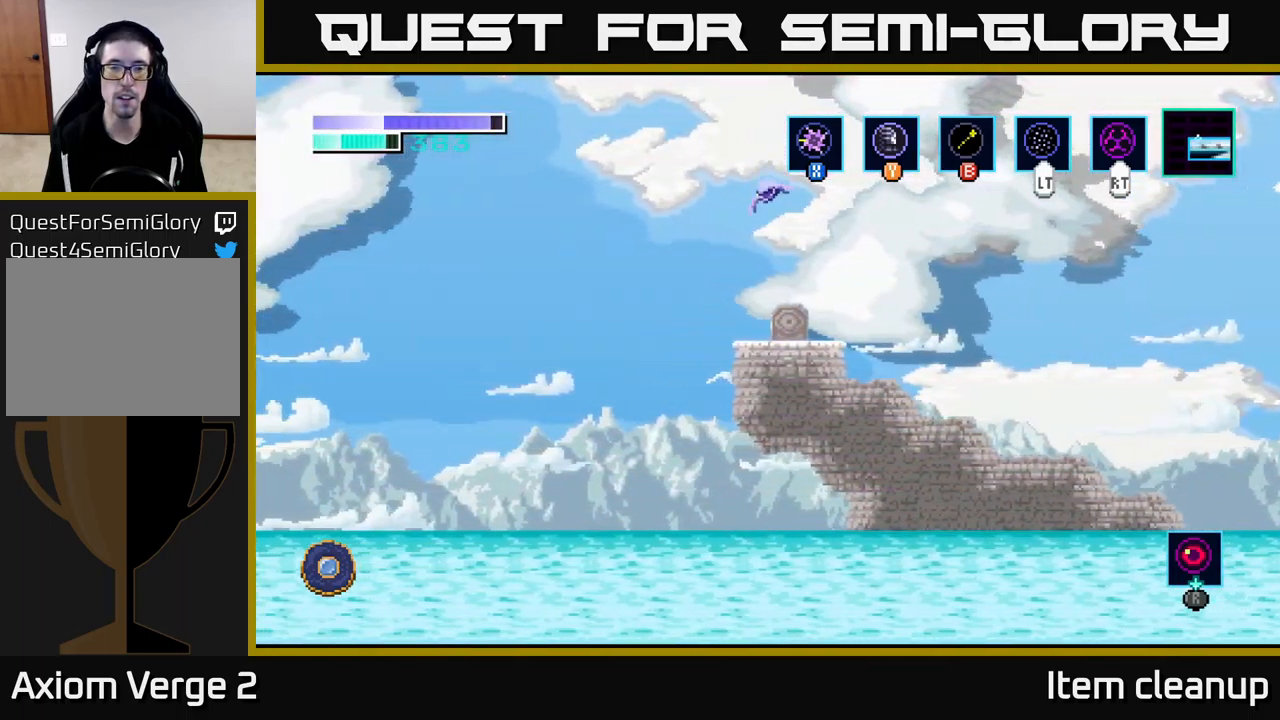
{"buttons": [], "left_stick": "center", "right_stick": "center", "events": [[50, "left_stick", "center"], [117, "left_stick", "right"], [317, "left_stick", "center"]]}
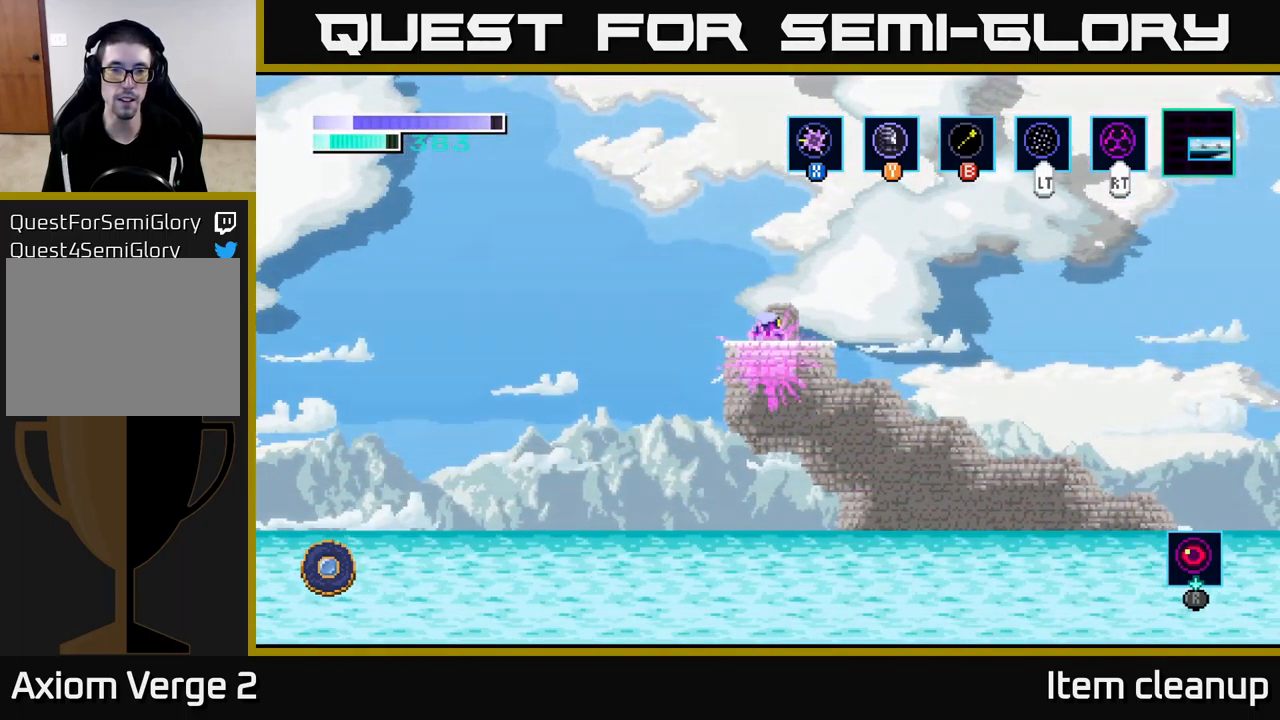
{"buttons": [], "left_stick": "center", "right_stick": "center", "events": [[17, "right_stick", "down-right"], [100, "right_stick", "center"]]}
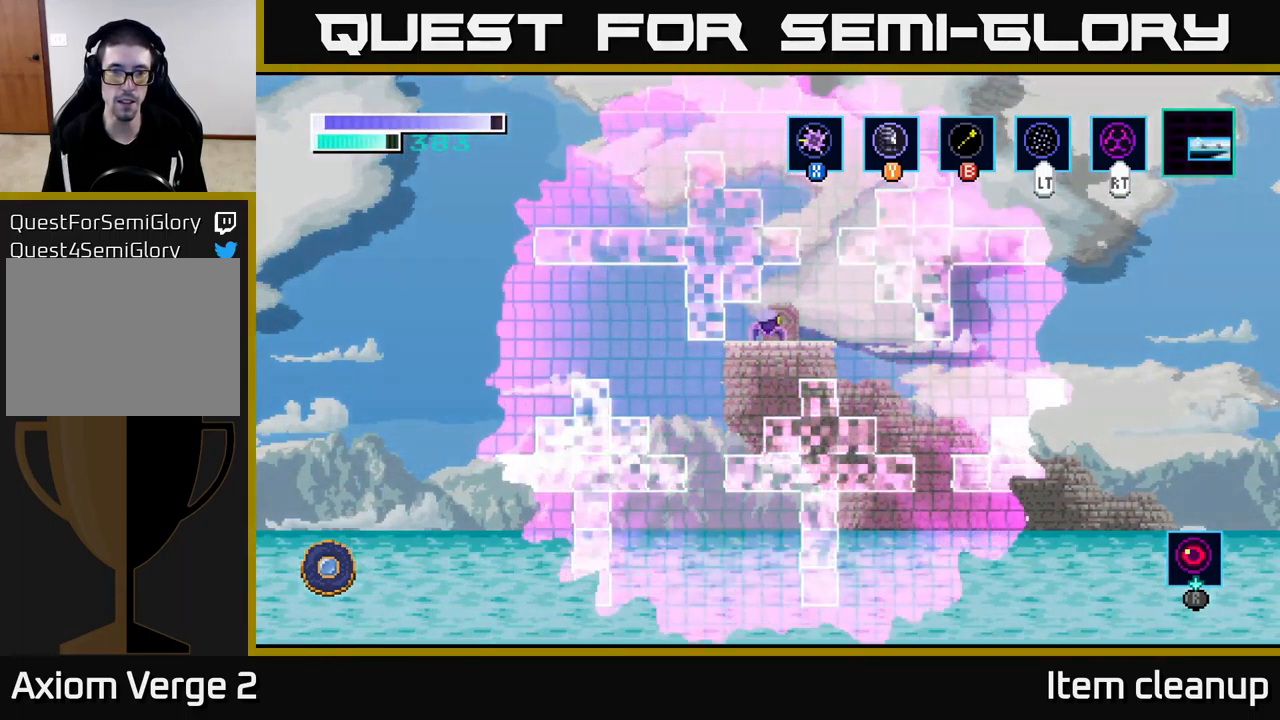
{"buttons": [], "left_stick": "center", "right_stick": "center", "events": []}
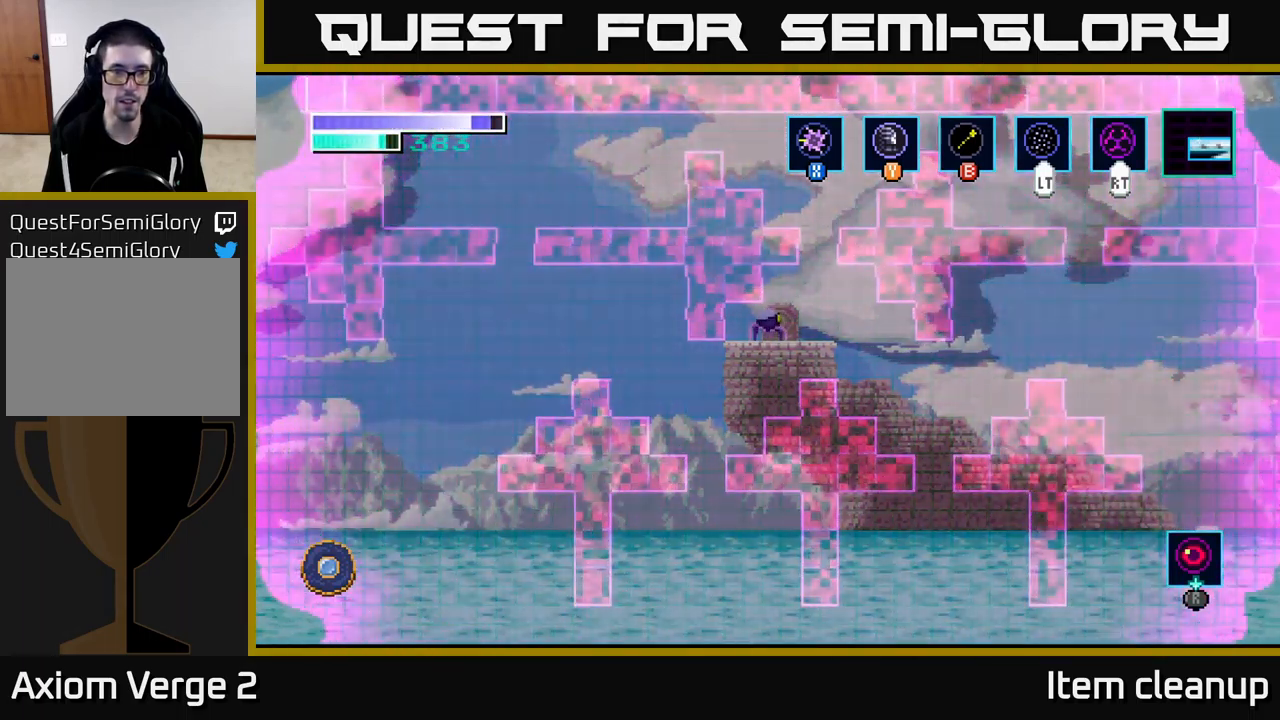
{"buttons": ["A"], "left_stick": "left", "right_stick": "center", "events": [[267, "left_stick", "left"], [383, "A", "down"]]}
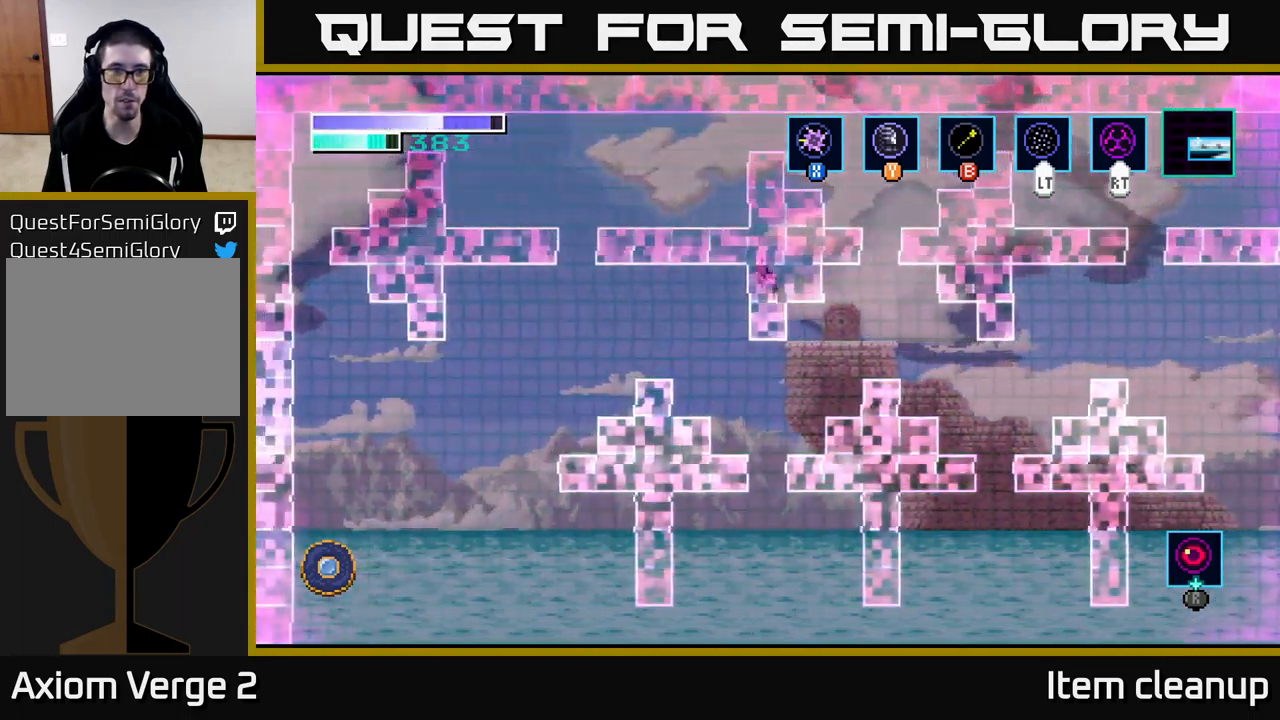
{"buttons": ["A"], "left_stick": "right", "right_stick": "center", "events": [[300, "A", "up"], [300, "left_stick", "right"], [417, "A", "down"]]}
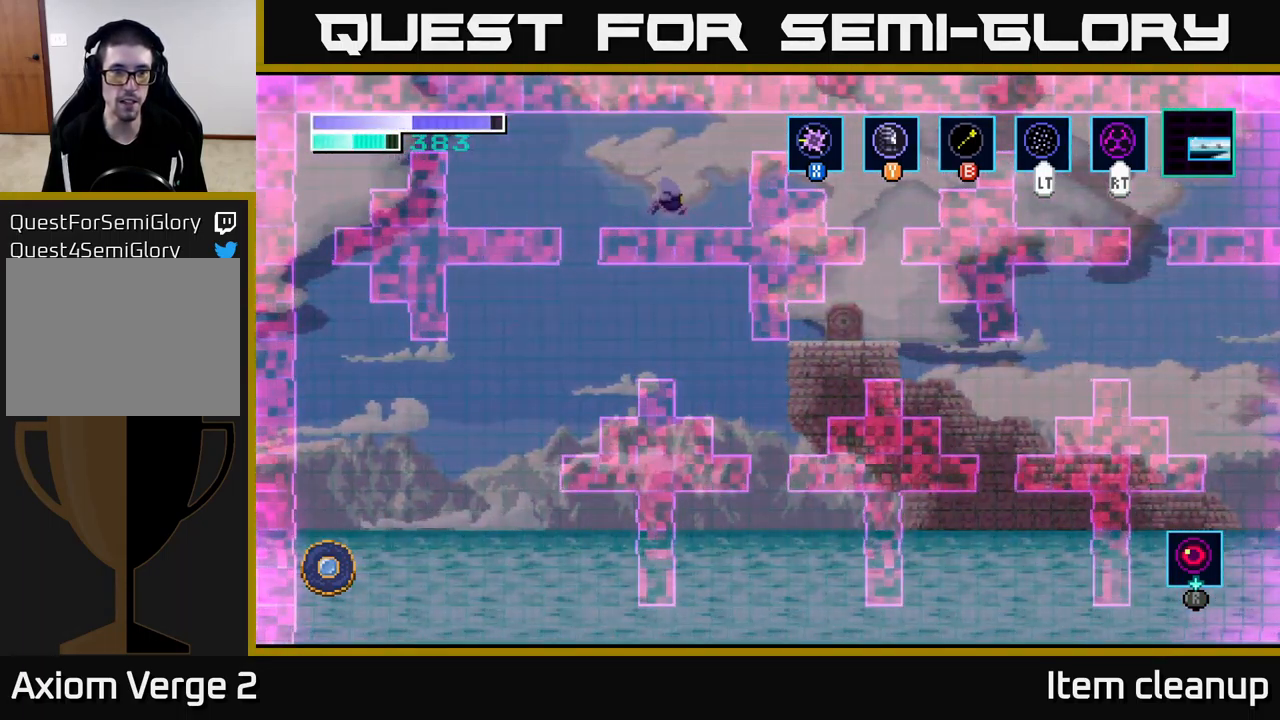
{"buttons": [], "left_stick": "center", "right_stick": "center", "events": [[233, "A", "up"], [450, "left_stick", "center"]]}
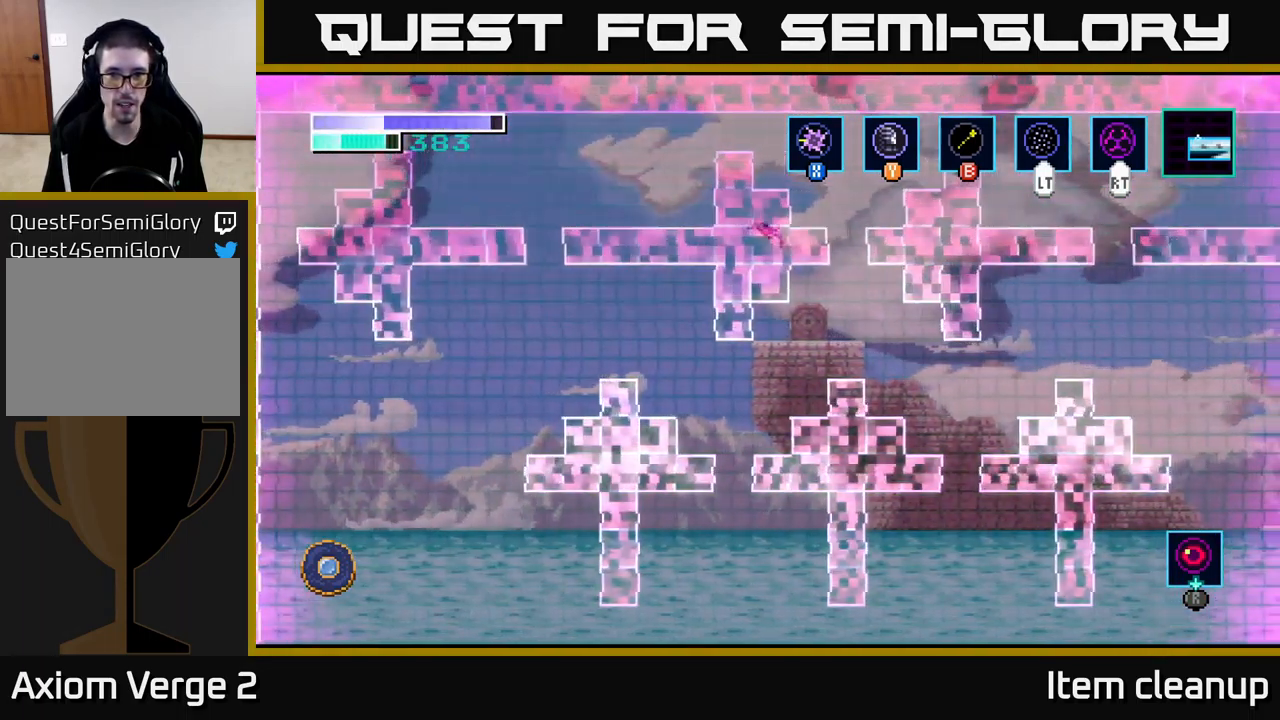
{"buttons": ["A"], "left_stick": "right", "right_stick": "center", "events": [[100, "left_stick", "right"], [333, "A", "down"]]}
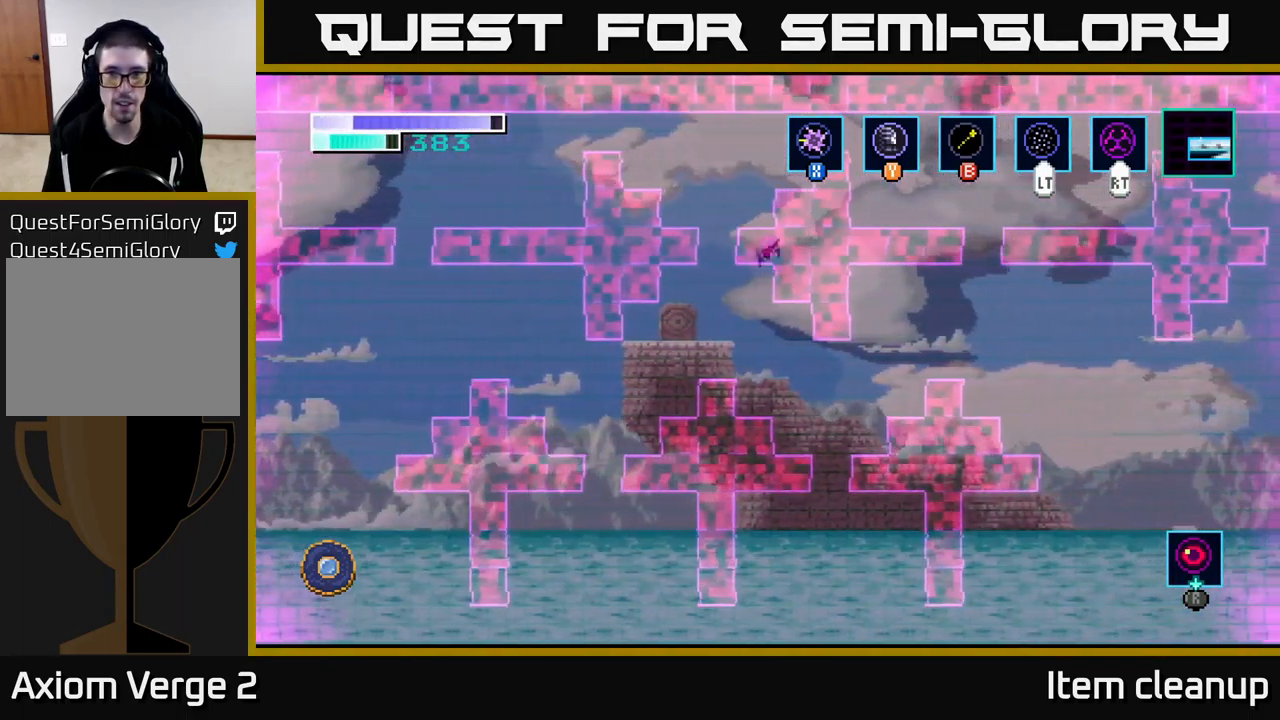
{"buttons": [], "left_stick": "right", "right_stick": "center", "events": [[467, "A", "up"]]}
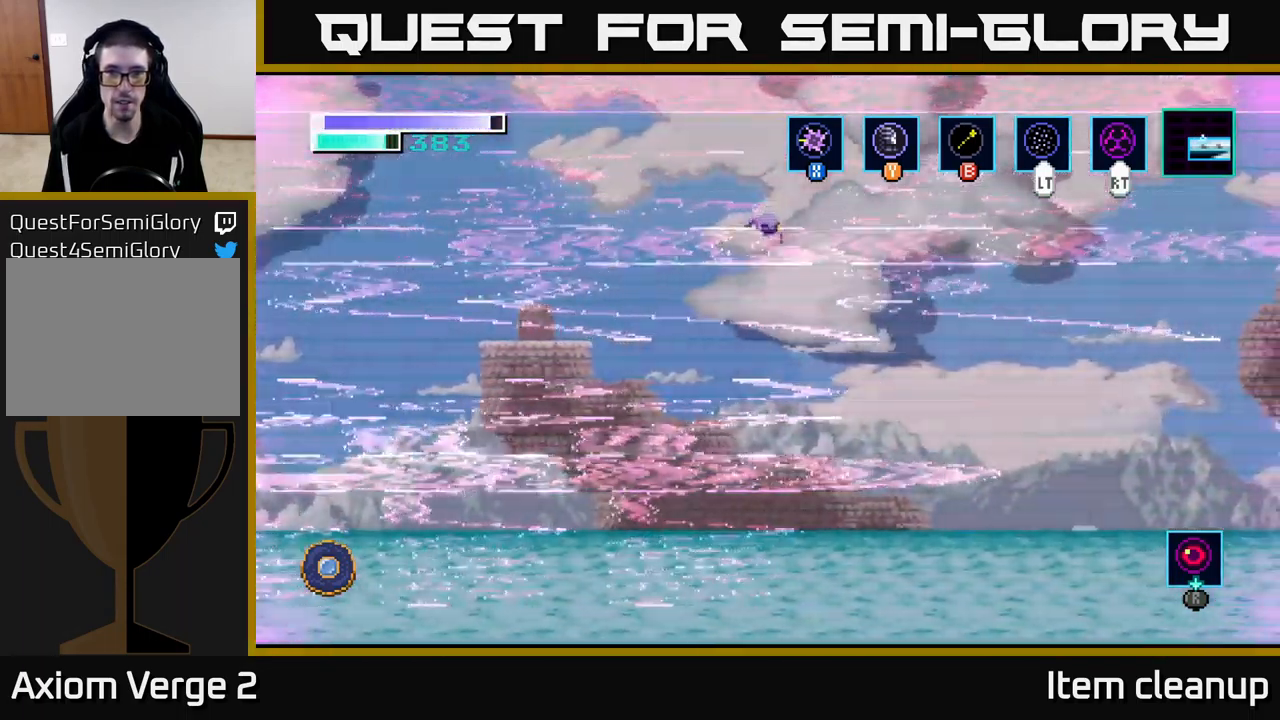
{"buttons": ["A"], "left_stick": "left", "right_stick": "center", "events": [[283, "A", "down"], [416, "left_stick", "left"]]}
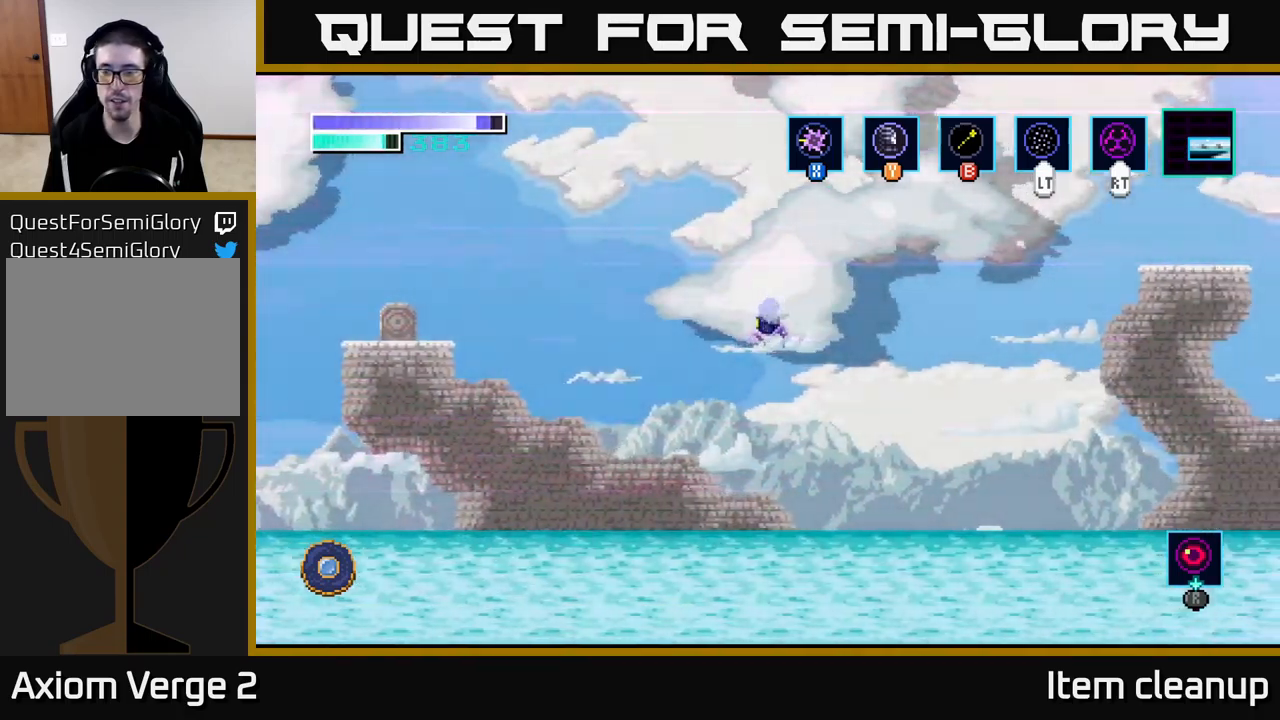
{"buttons": ["A"], "left_stick": "left", "right_stick": "center", "events": []}
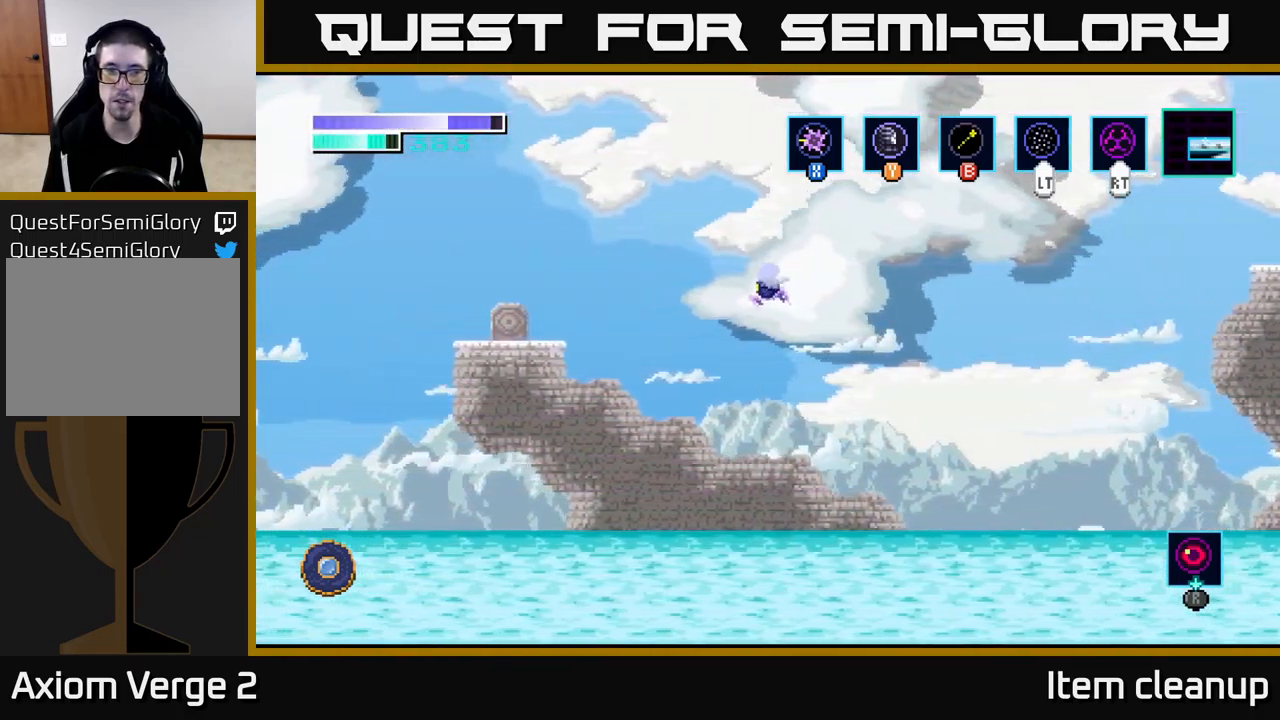
{"buttons": ["A"], "left_stick": "left", "right_stick": "center", "events": []}
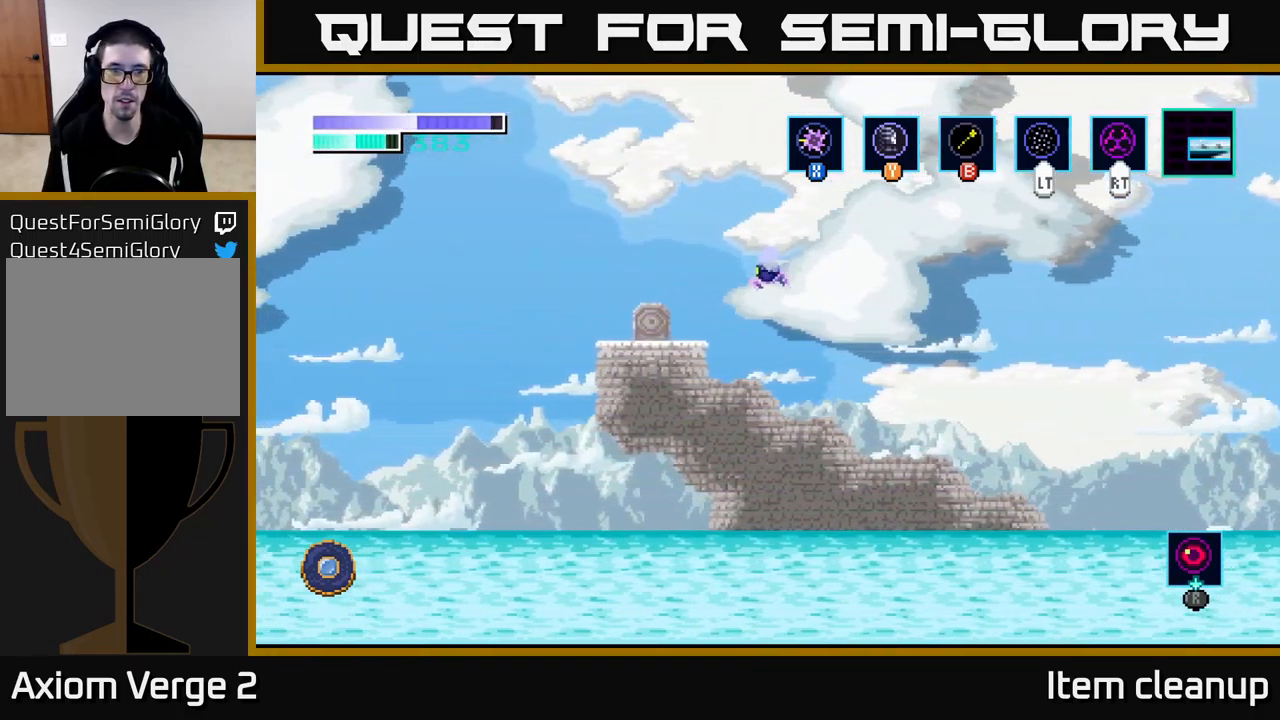
{"buttons": [], "left_stick": "center", "right_stick": "center", "events": [[133, "A", "up"], [350, "left_stick", "center"]]}
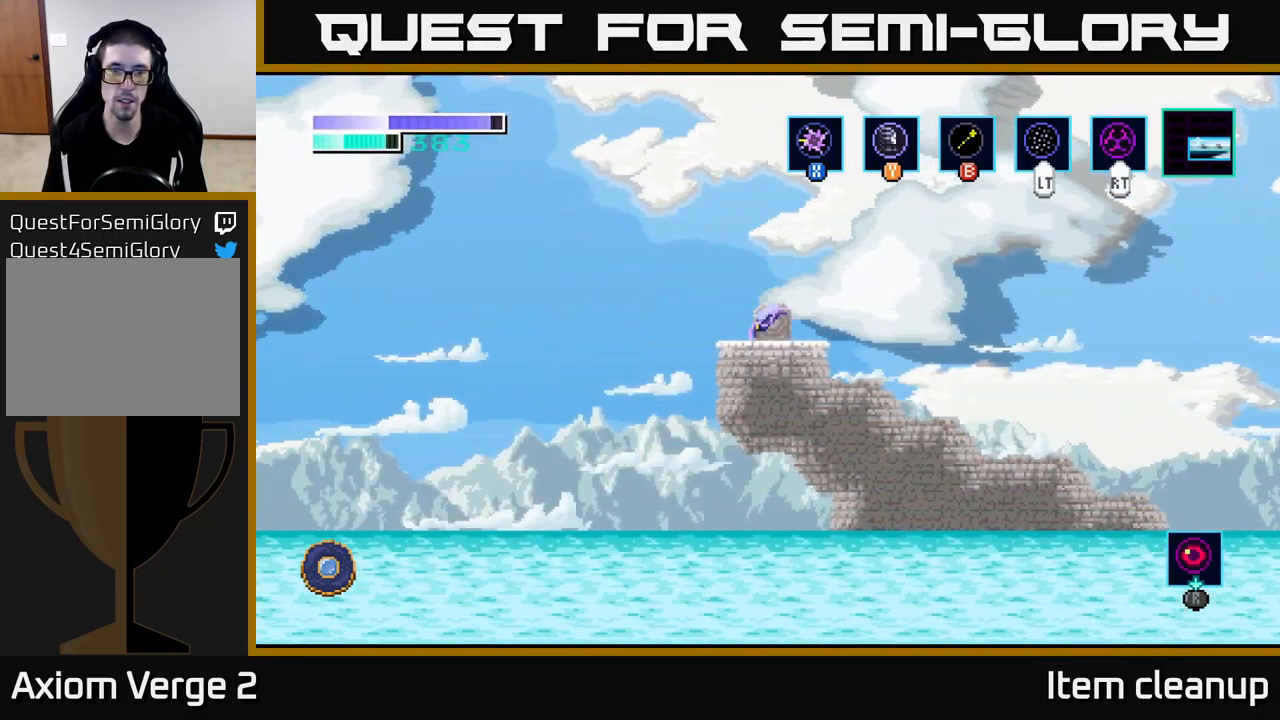
{"buttons": [], "left_stick": "center", "right_stick": "center", "events": [[300, "left_stick", "left"], [450, "left_stick", "center"]]}
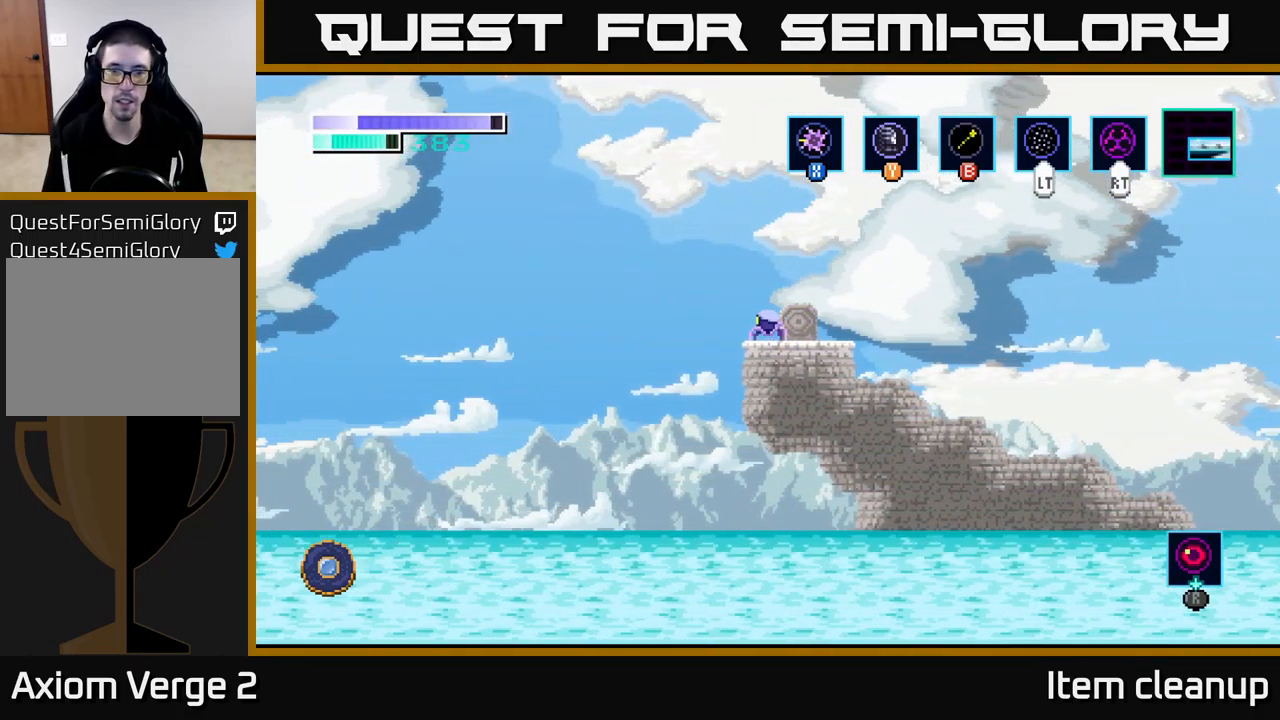
{"buttons": [], "left_stick": "center", "right_stick": "center", "events": [[50, "left_stick", "right"], [200, "left_stick", "center"], [350, "left_stick", "left"], [483, "left_stick", "center"]]}
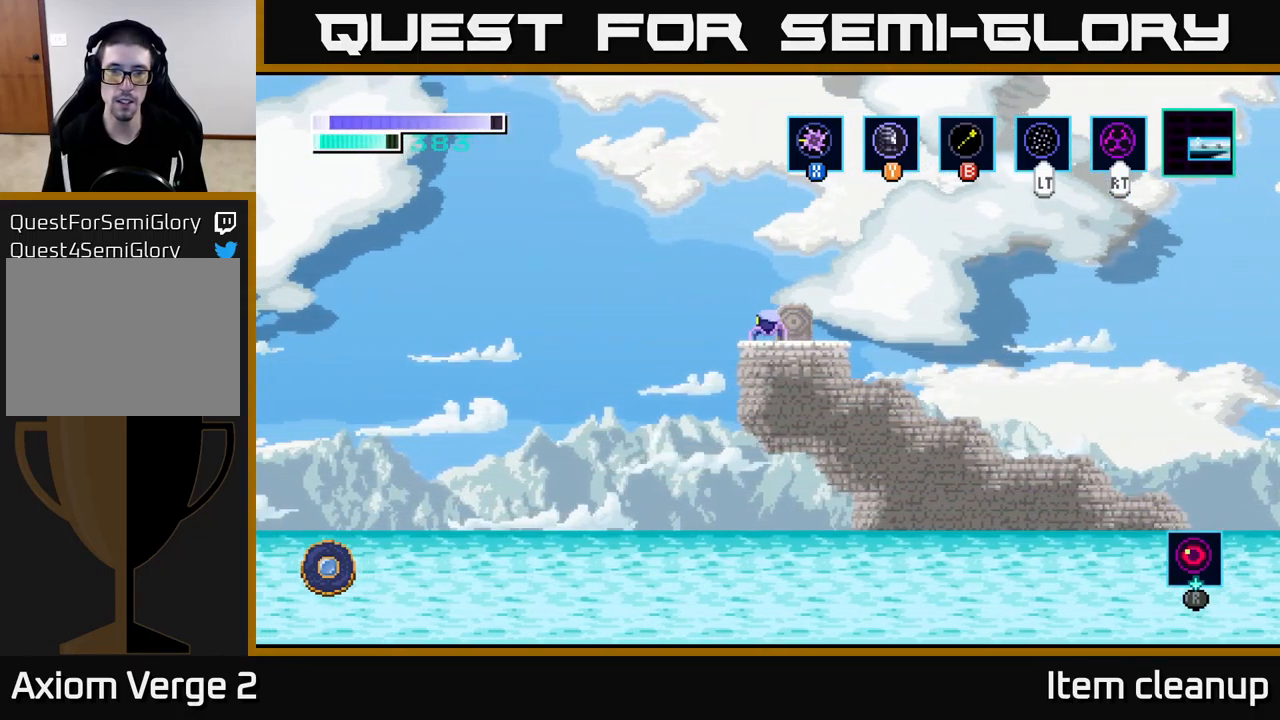
{"buttons": [], "left_stick": "up", "right_stick": "center", "events": [[117, "left_stick", "right"], [283, "left_stick", "center"], [483, "left_stick", "up"]]}
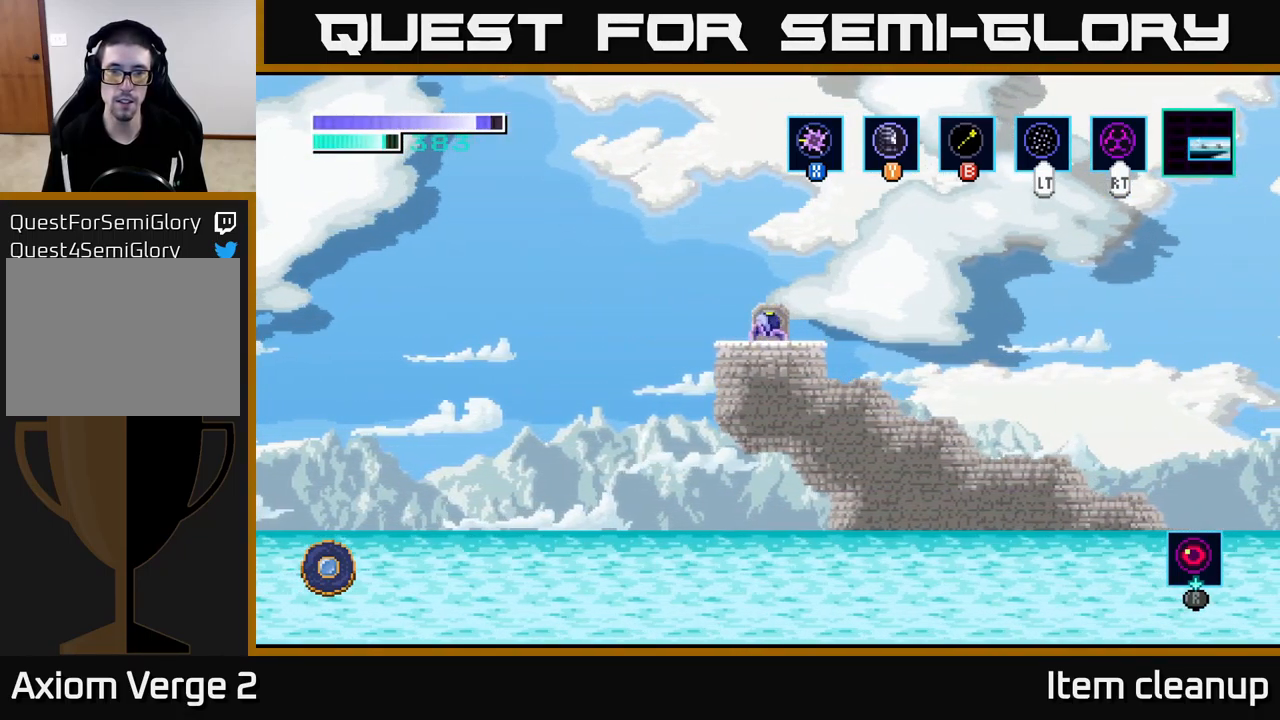
{"buttons": [], "left_stick": "center", "right_stick": "center", "events": [[100, "left_stick", "center"], [233, "left_stick", "up"], [367, "left_stick", "center"]]}
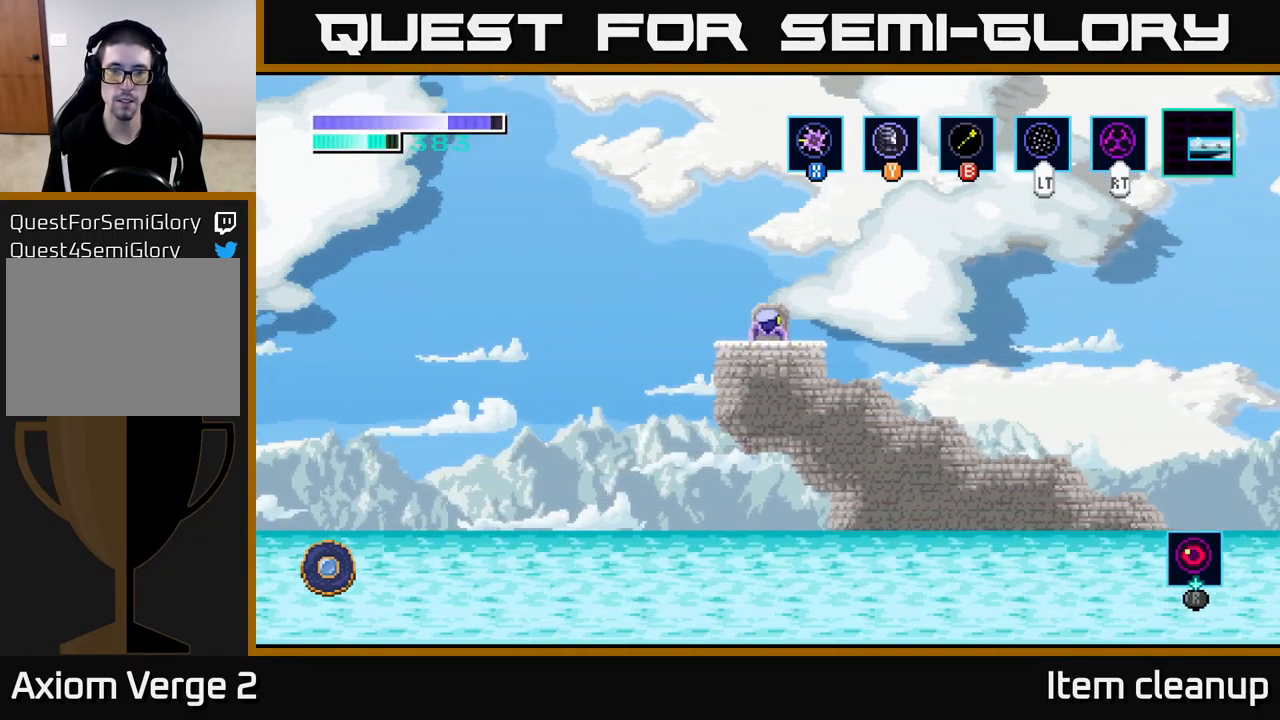
{"buttons": [], "left_stick": "center", "right_stick": "center", "events": [[17, "left_stick", "up"], [150, "left_stick", "center"]]}
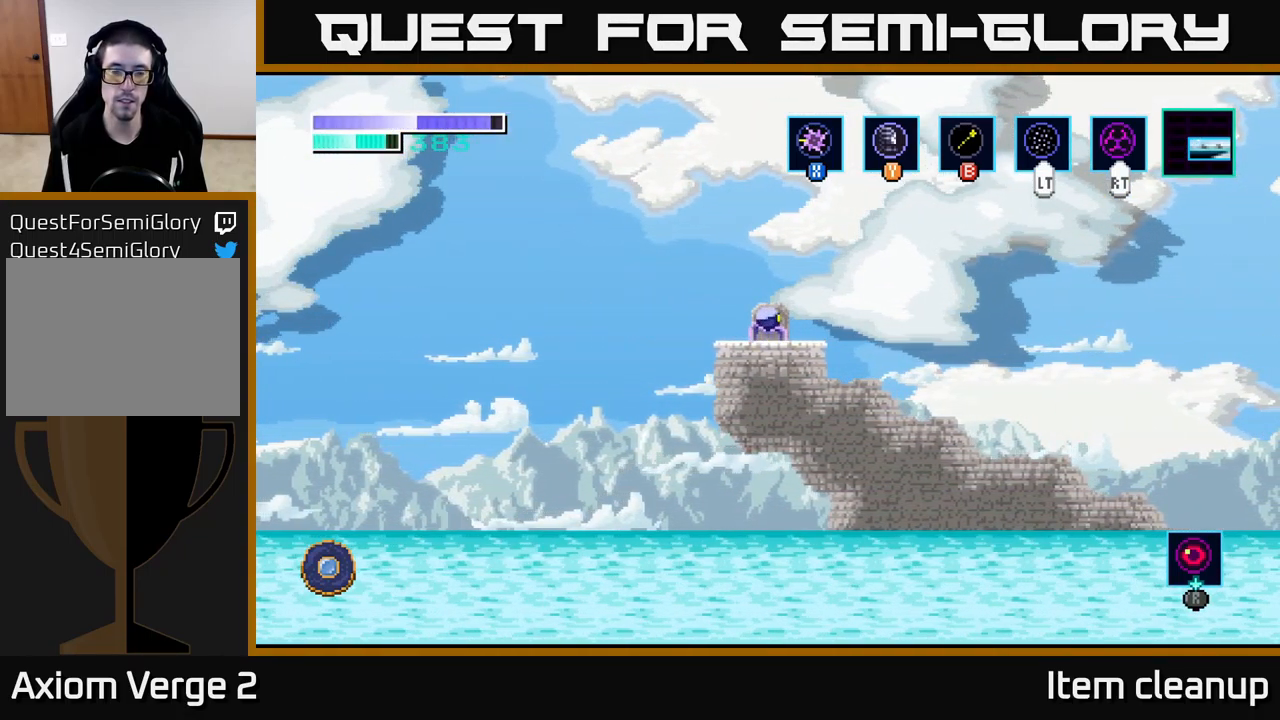
{"buttons": ["DPAD_RIGHT"], "left_stick": "center", "right_stick": "center", "events": [[267, "DPAD_LEFT", "down"], [350, "DPAD_LEFT", "up"], [483, "DPAD_RIGHT", "down"]]}
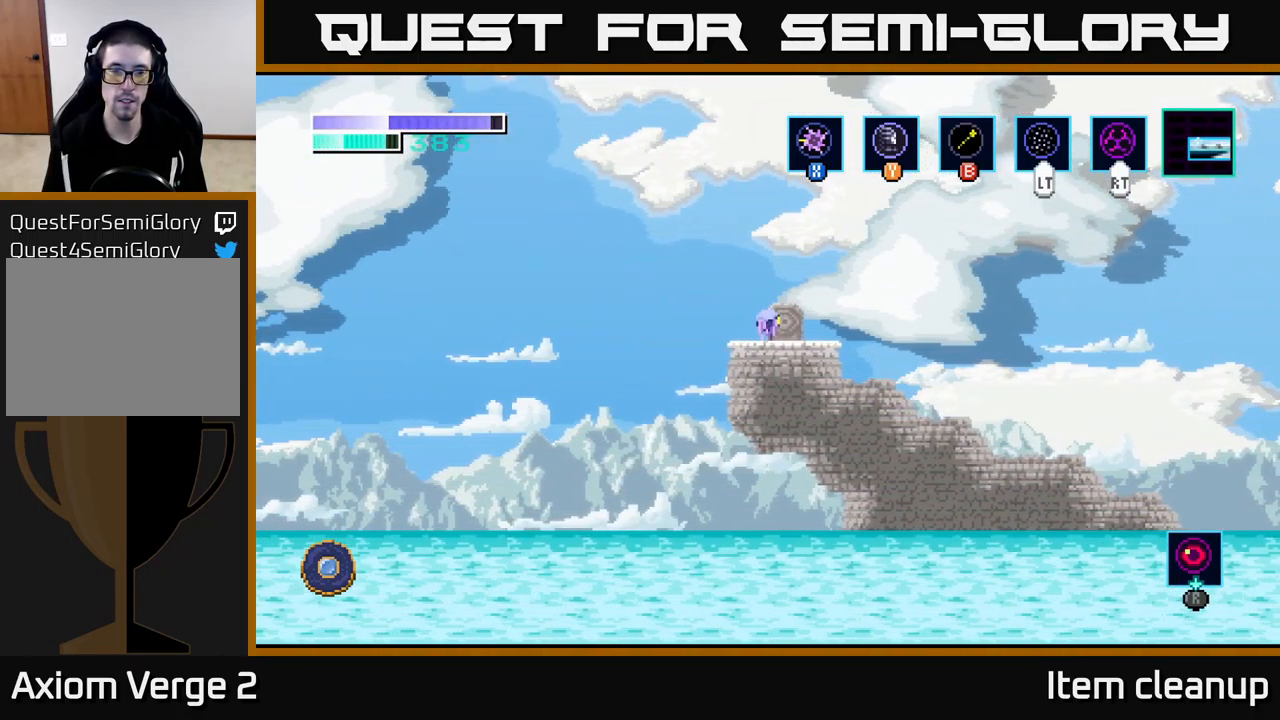
{"buttons": ["DPAD_RIGHT"], "left_stick": "center", "right_stick": "center", "events": [[100, "DPAD_RIGHT", "up"], [234, "DPAD_LEFT", "down"], [334, "DPAD_LEFT", "up"], [434, "DPAD_RIGHT", "down"]]}
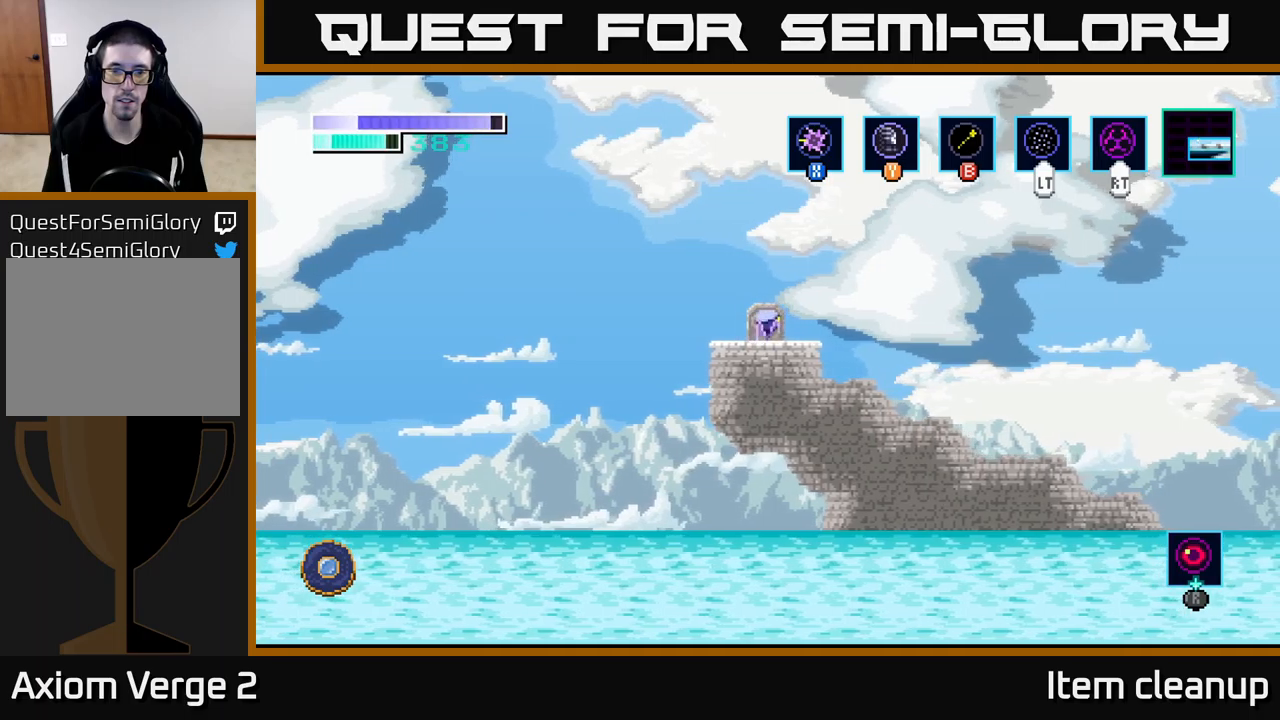
{"buttons": [], "left_stick": "center", "right_stick": "center", "events": [[34, "DPAD_RIGHT", "up"], [150, "DPAD_UP", "down"], [234, "DPAD_UP", "up"], [350, "DPAD_UP", "down"], [467, "DPAD_UP", "up"]]}